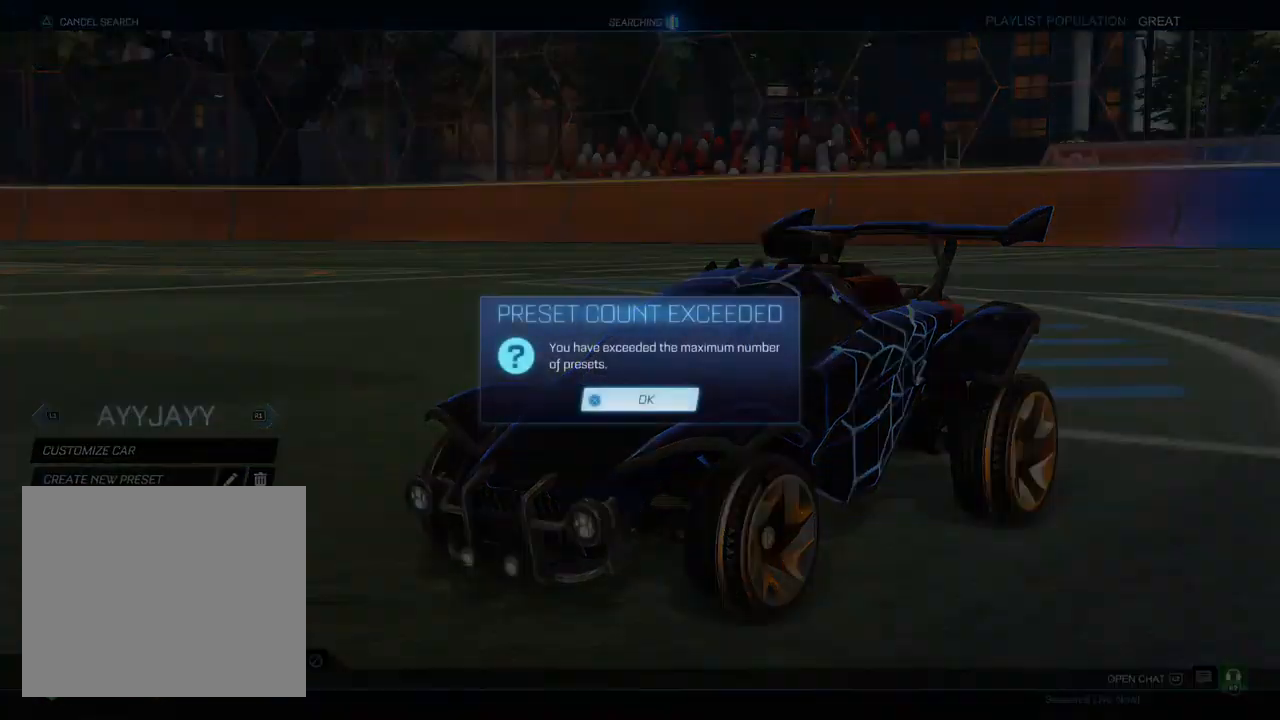
Gameplay with a controller (PlayStation layout); each line is a JSON object with the inputs held at the frame after it (dt_ms = milliseconds from this image to that frame). "events" lists button and stick changes between this image and that frame as [ms after this image, input, new state], when the widget could be followed in between.
{"dt_ms": 500, "buttons": [], "left_stick": "center", "right_stick": "center", "events": [[333, "CROSS", "down"], [417, "CROSS", "up"]]}
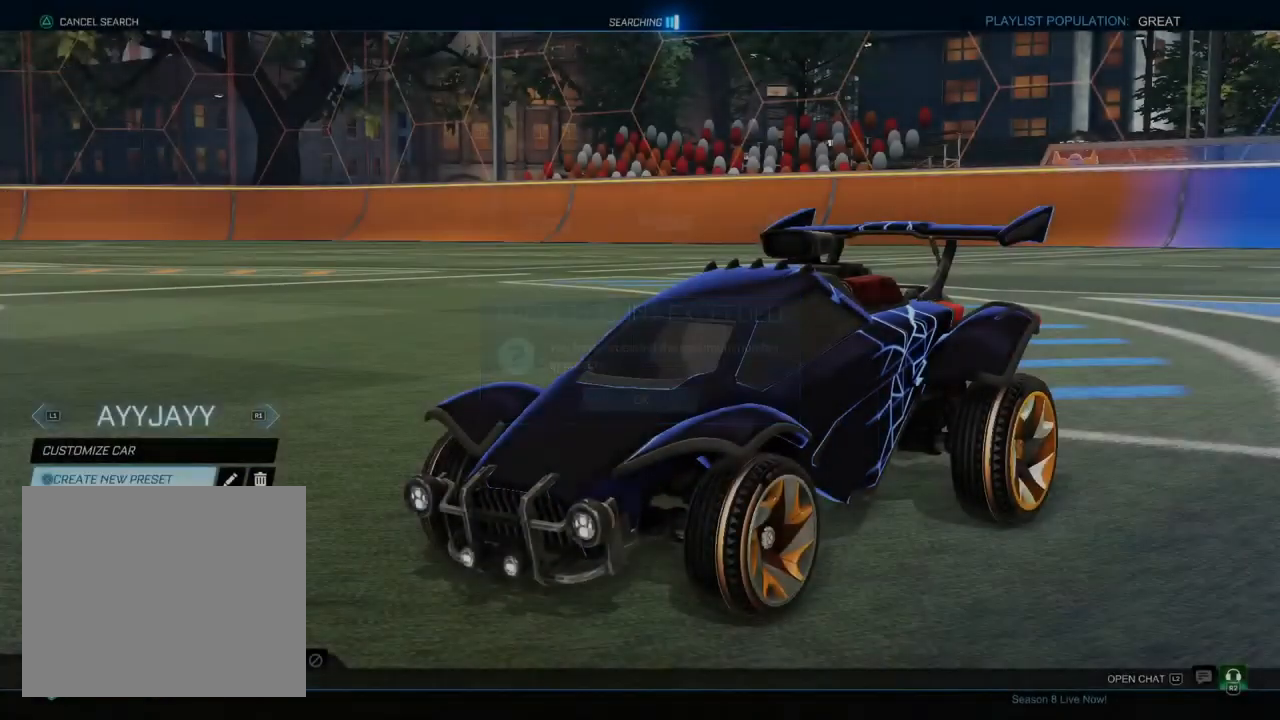
{"dt_ms": 500, "buttons": [], "left_stick": "center", "right_stick": "center"}
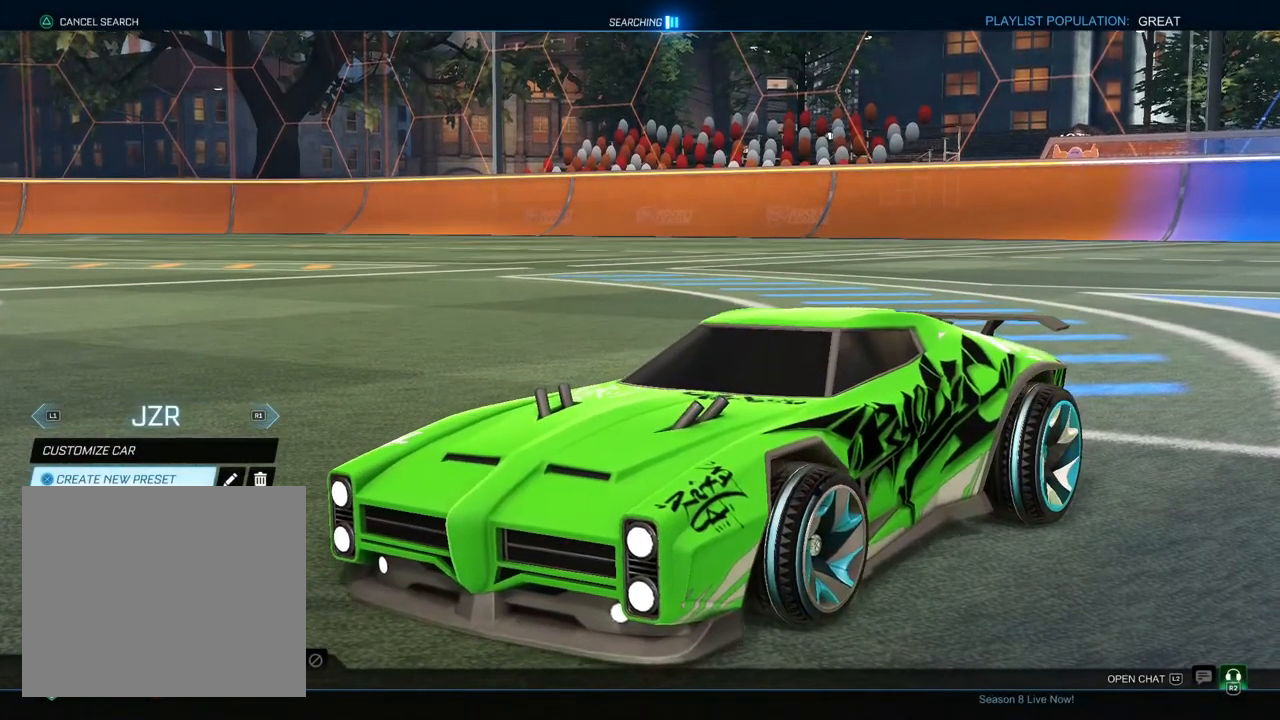
{"dt_ms": 500, "buttons": [], "left_stick": "center", "right_stick": "center"}
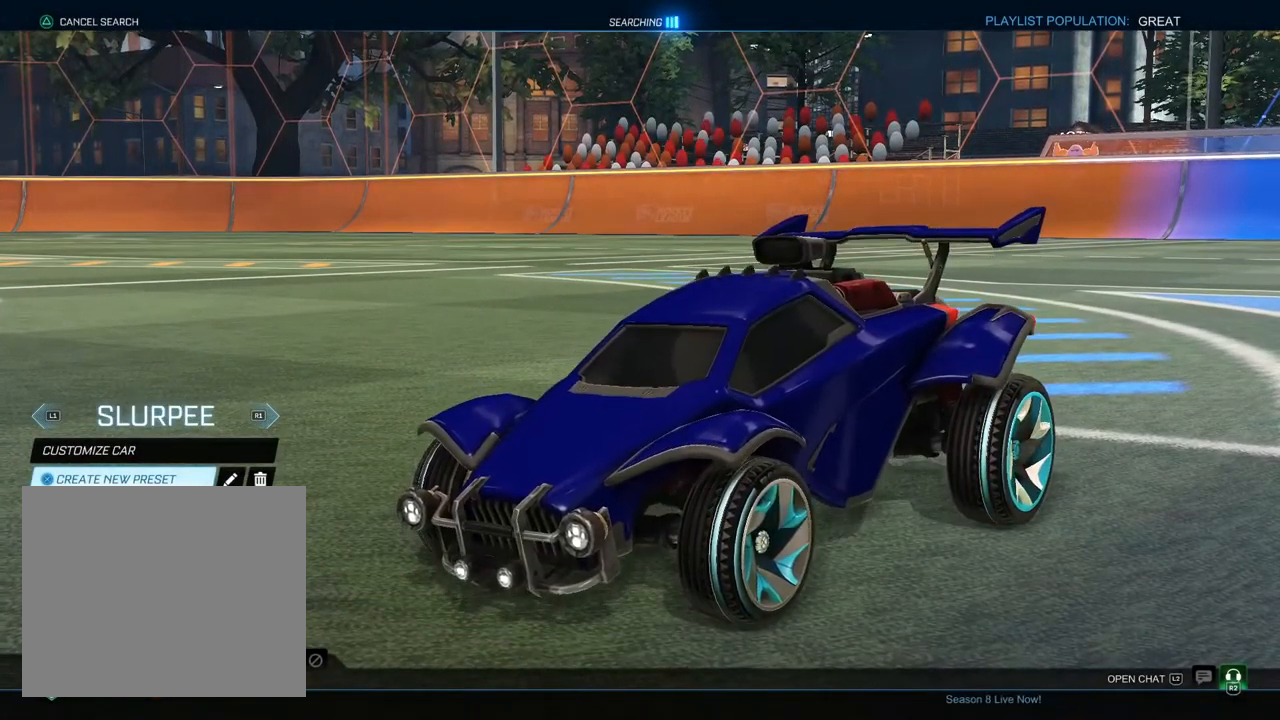
{"dt_ms": 500, "buttons": ["R1"], "left_stick": "center", "right_stick": "center", "events": [[450, "R1", "down"]]}
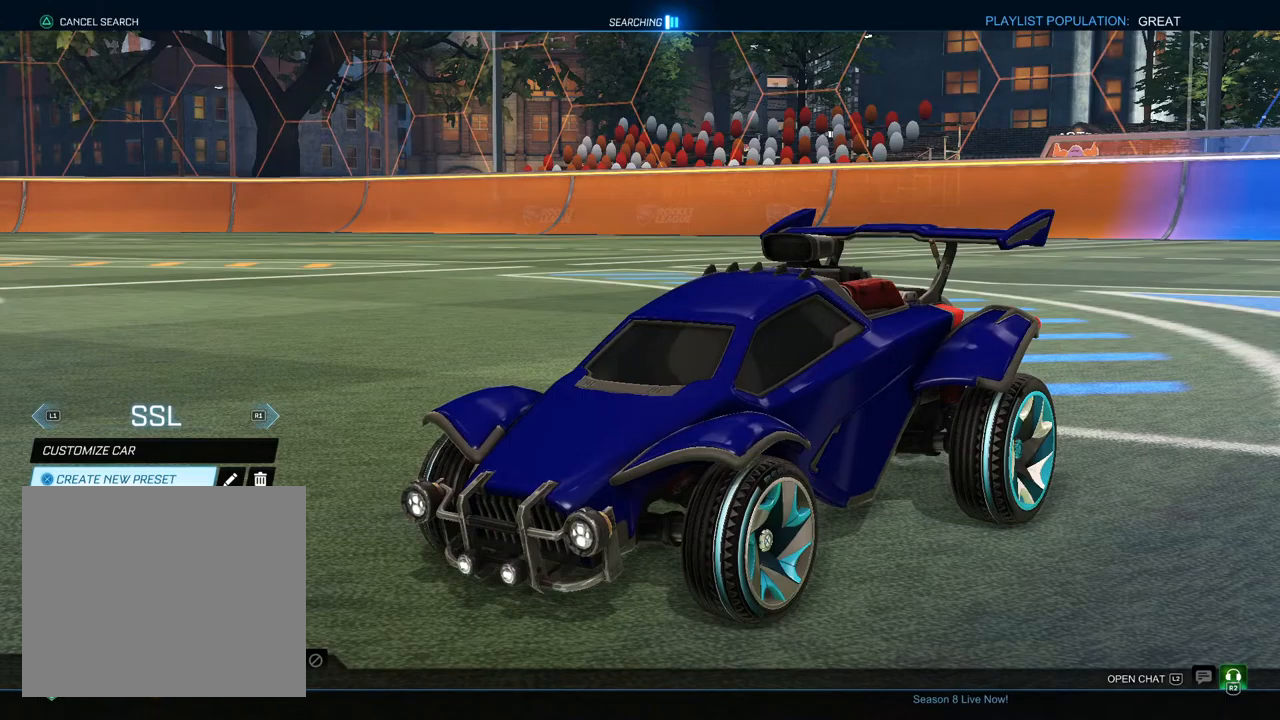
{"dt_ms": 500, "buttons": [], "left_stick": "center", "right_stick": "center", "events": [[50, "R1", "up"], [367, "R1", "down"], [467, "R1", "up"]]}
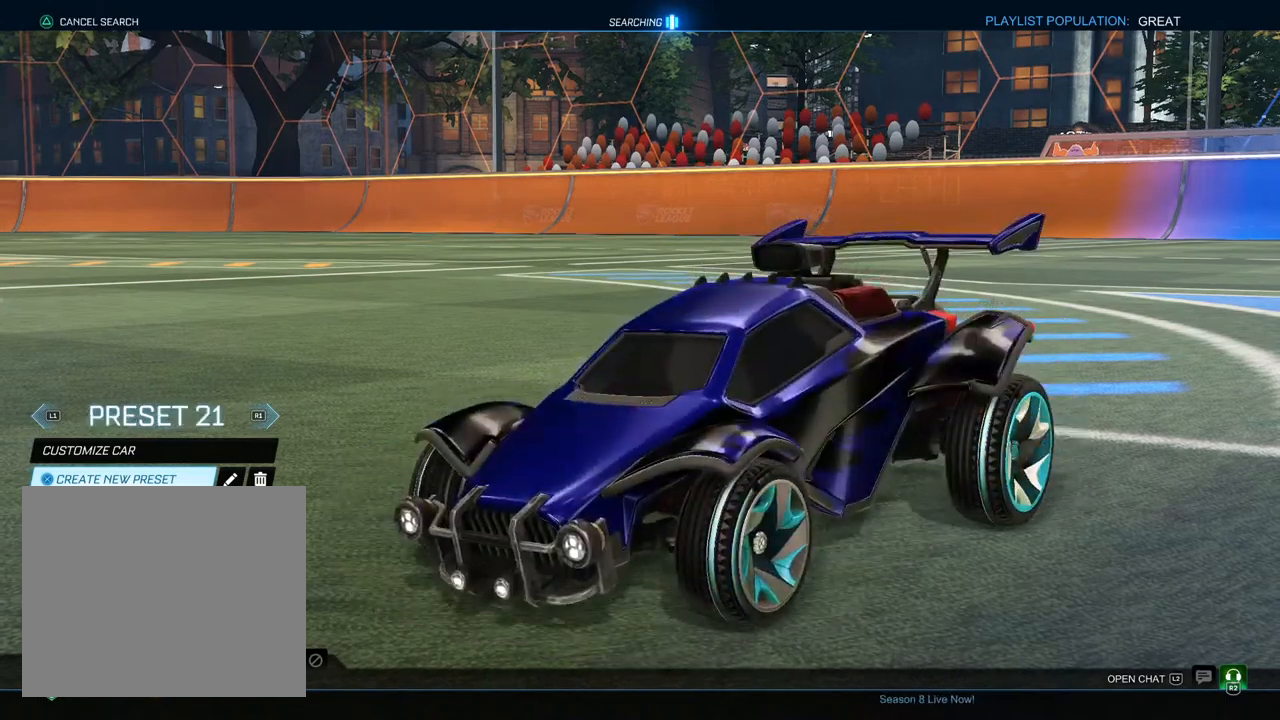
{"dt_ms": 500, "buttons": [], "left_stick": "center", "right_stick": "center", "events": []}
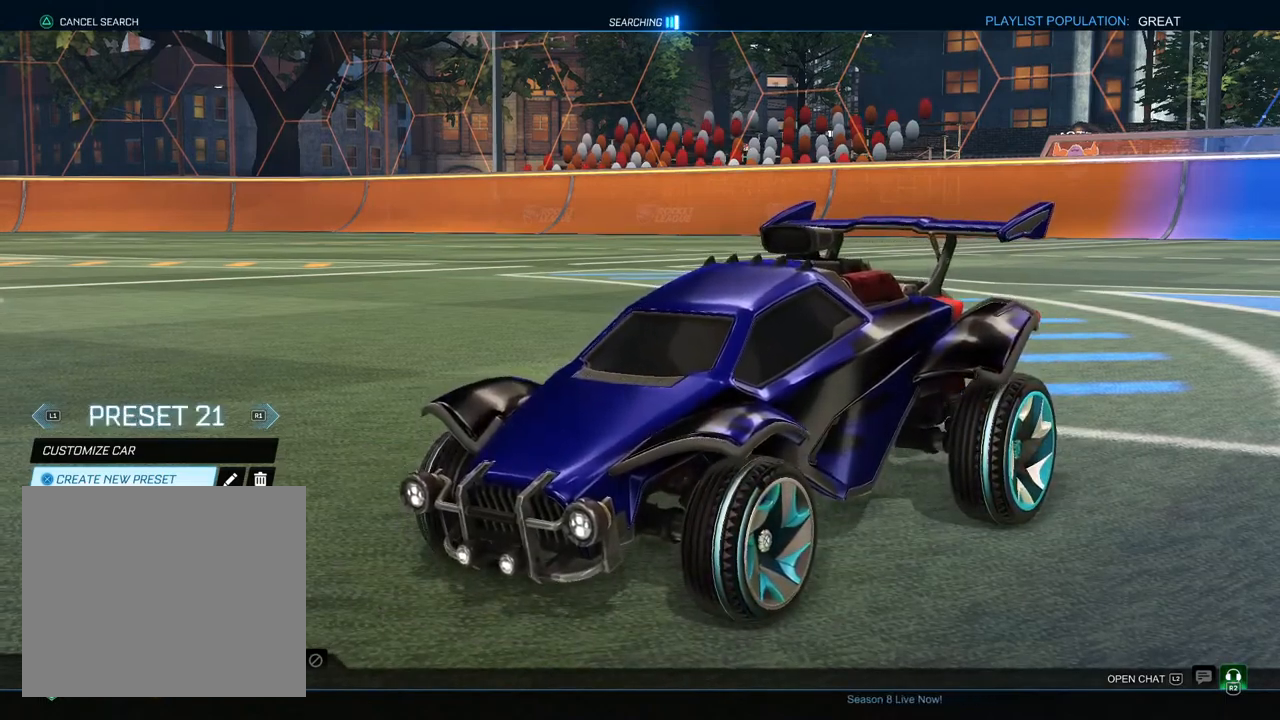
{"dt_ms": 500, "buttons": [], "left_stick": "center", "right_stick": "center"}
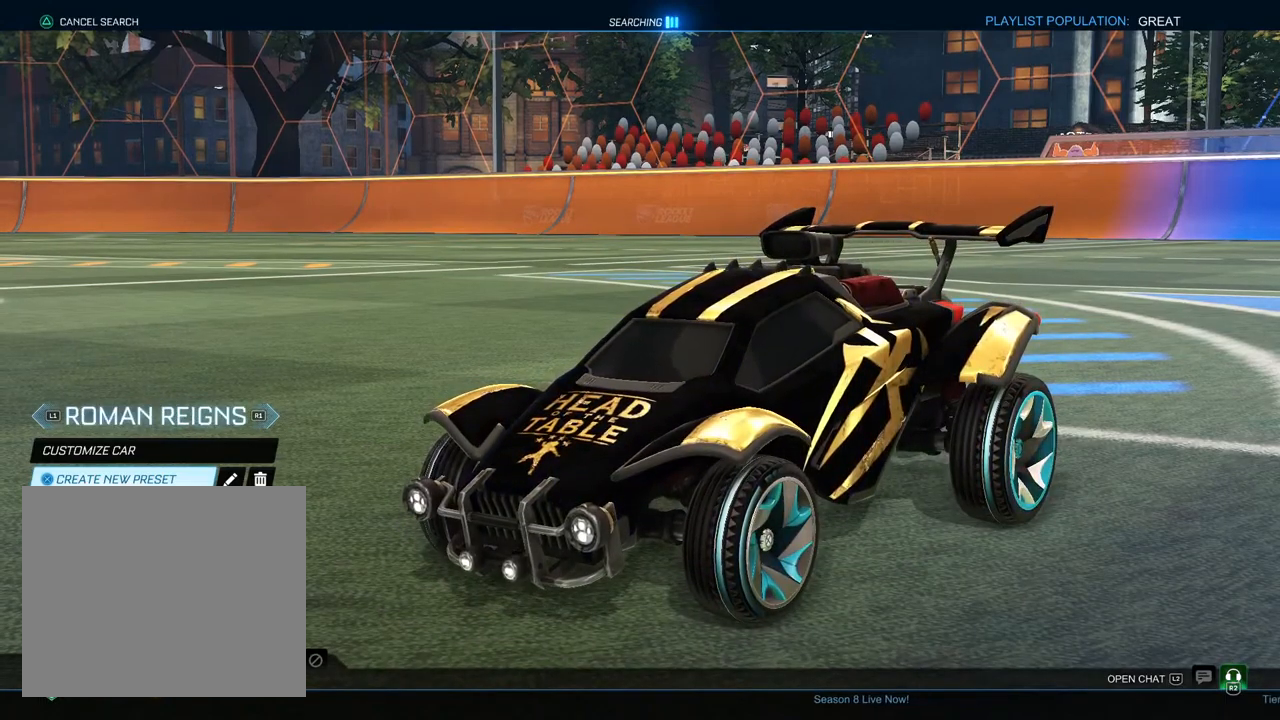
{"dt_ms": 500, "buttons": [], "left_stick": "center", "right_stick": "center", "events": [[117, "L1", "down"], [217, "L1", "up"]]}
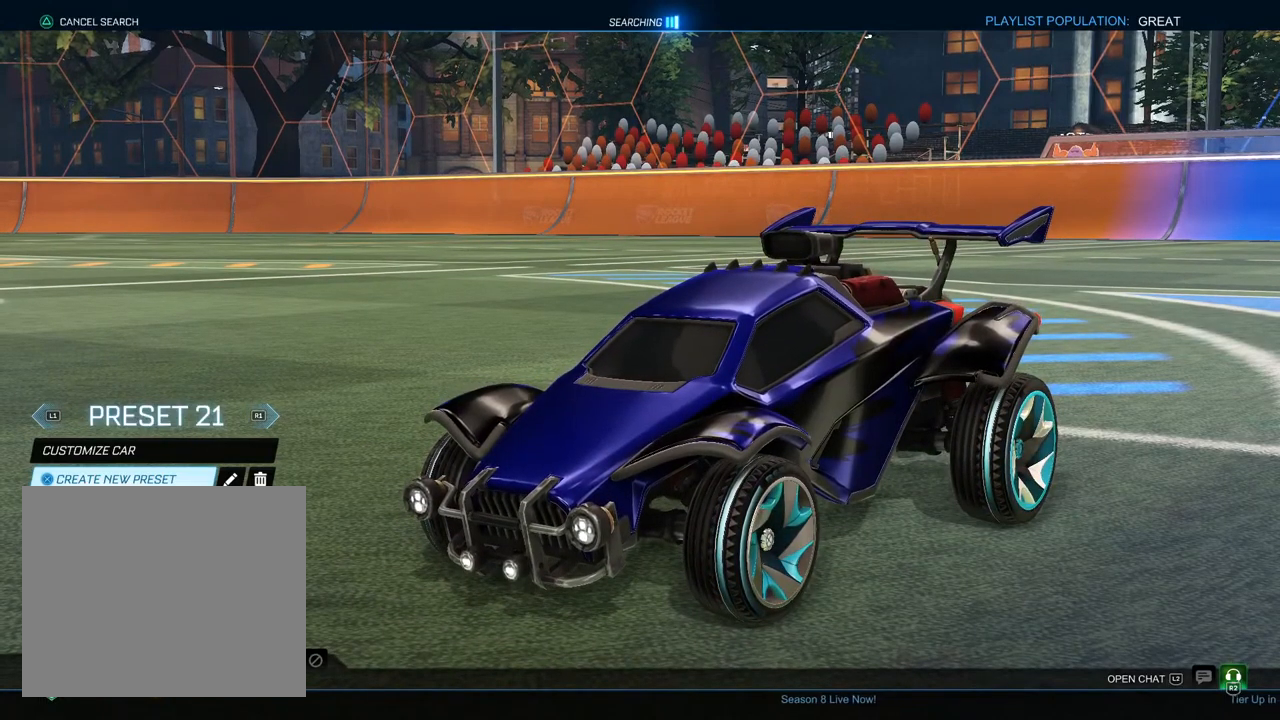
{"dt_ms": 500, "buttons": ["L1"], "left_stick": "center", "right_stick": "center"}
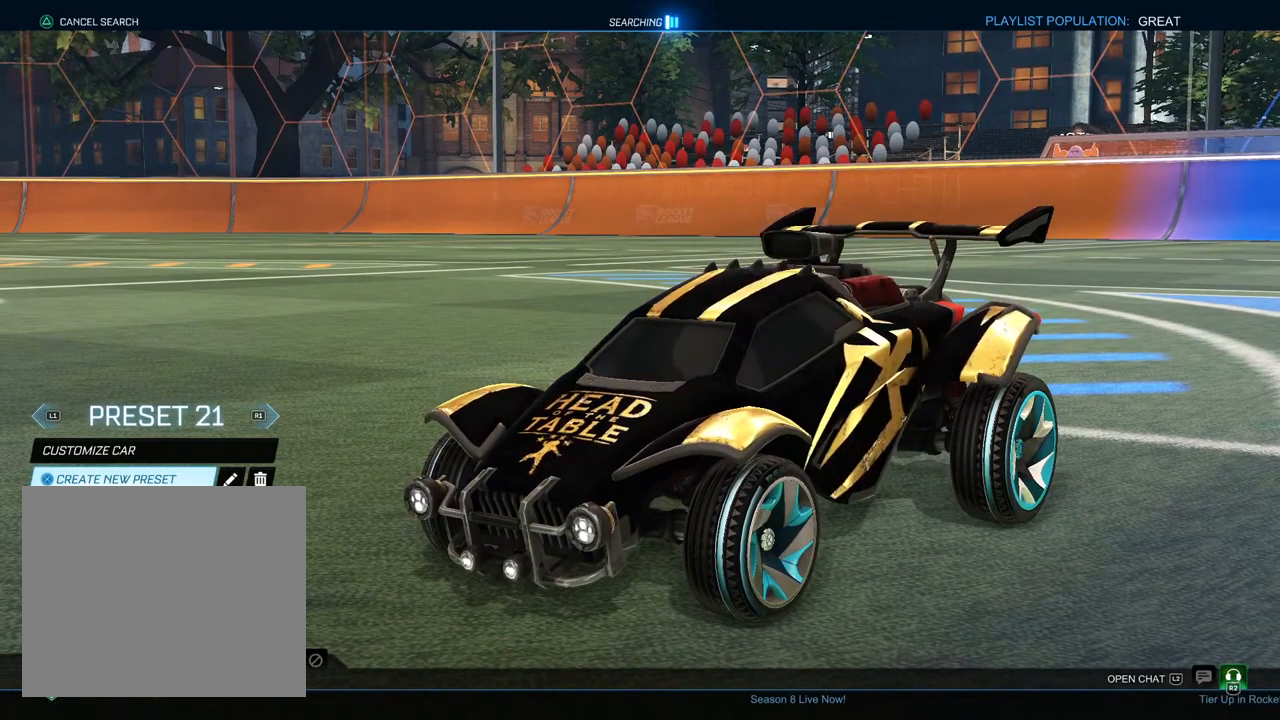
{"dt_ms": 500, "buttons": [], "left_stick": "center", "right_stick": "center"}
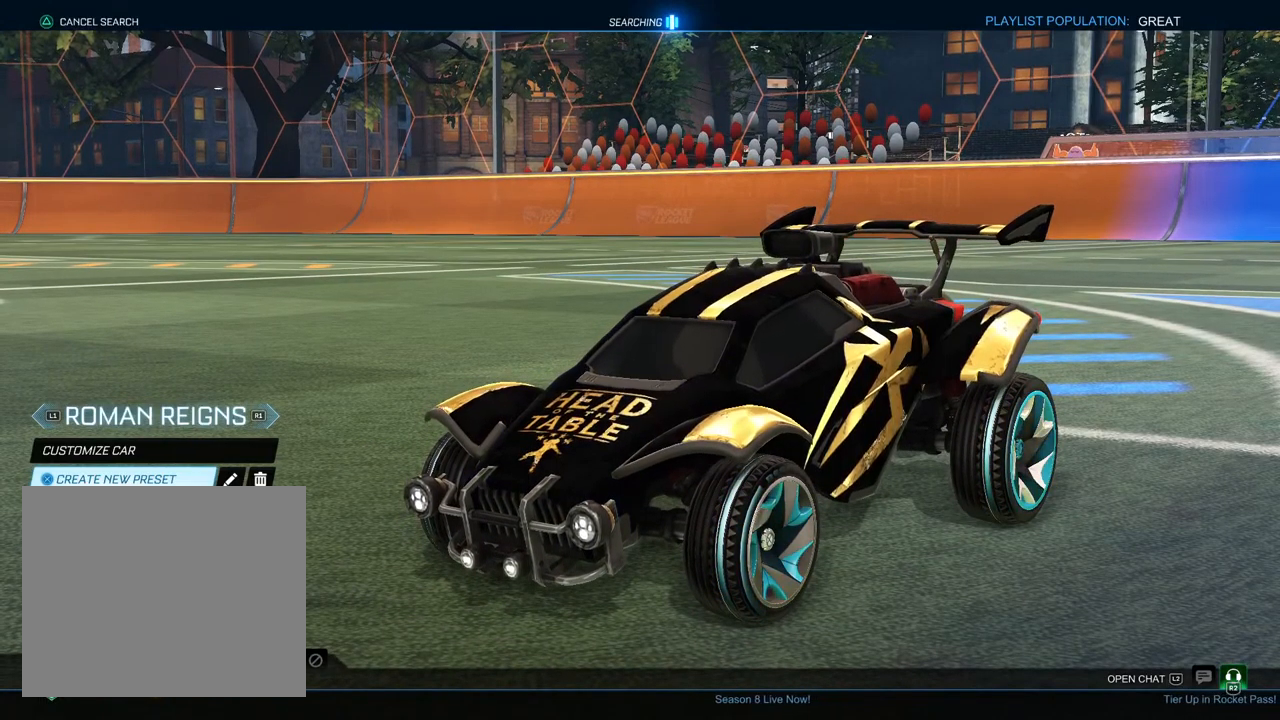
{"dt_ms": 1000, "buttons": [], "left_stick": "center", "right_stick": "center"}
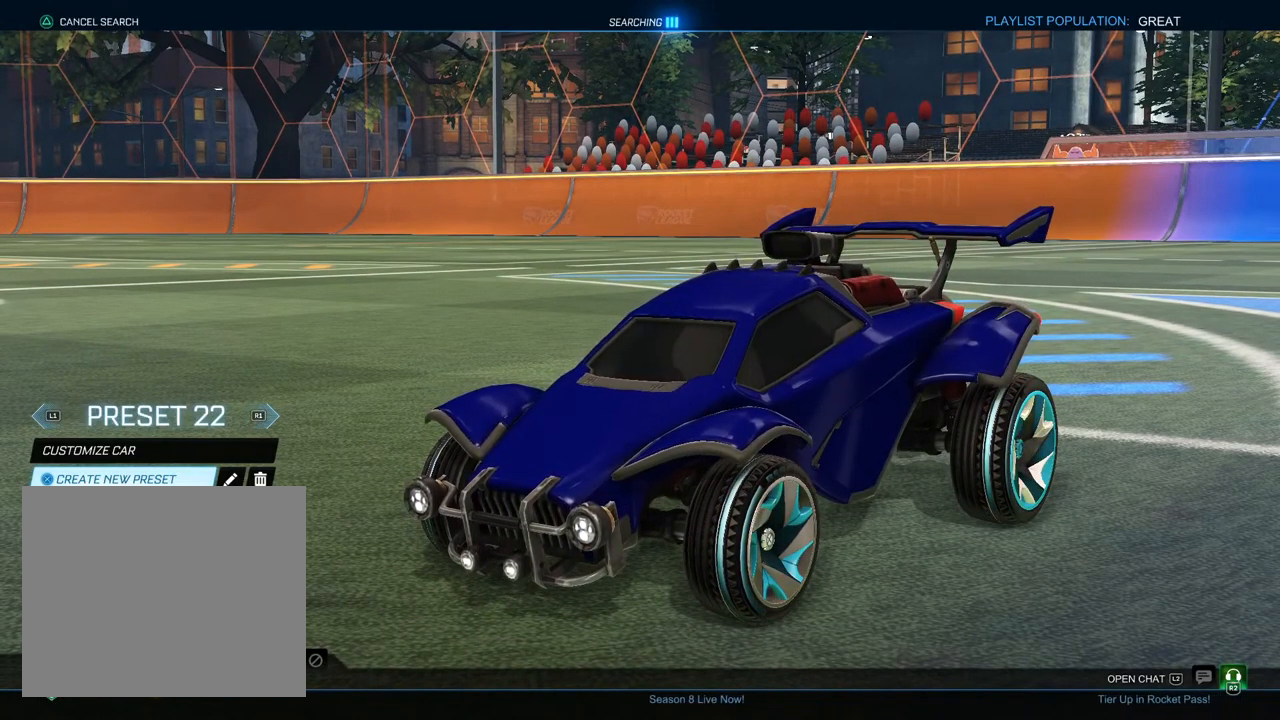
{"dt_ms": 500, "buttons": [], "left_stick": "center", "right_stick": "center"}
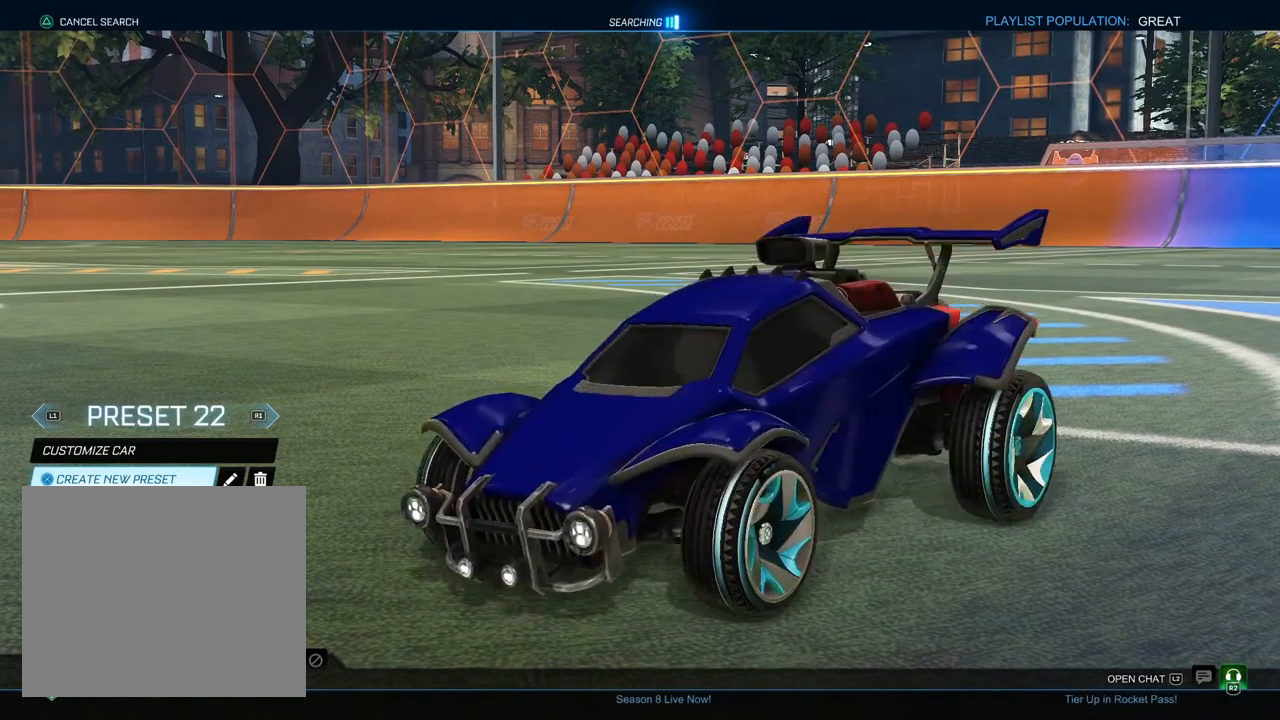
{"dt_ms": 500, "buttons": [], "left_stick": "center", "right_stick": "left", "events": [[367, "right_stick", "left"]]}
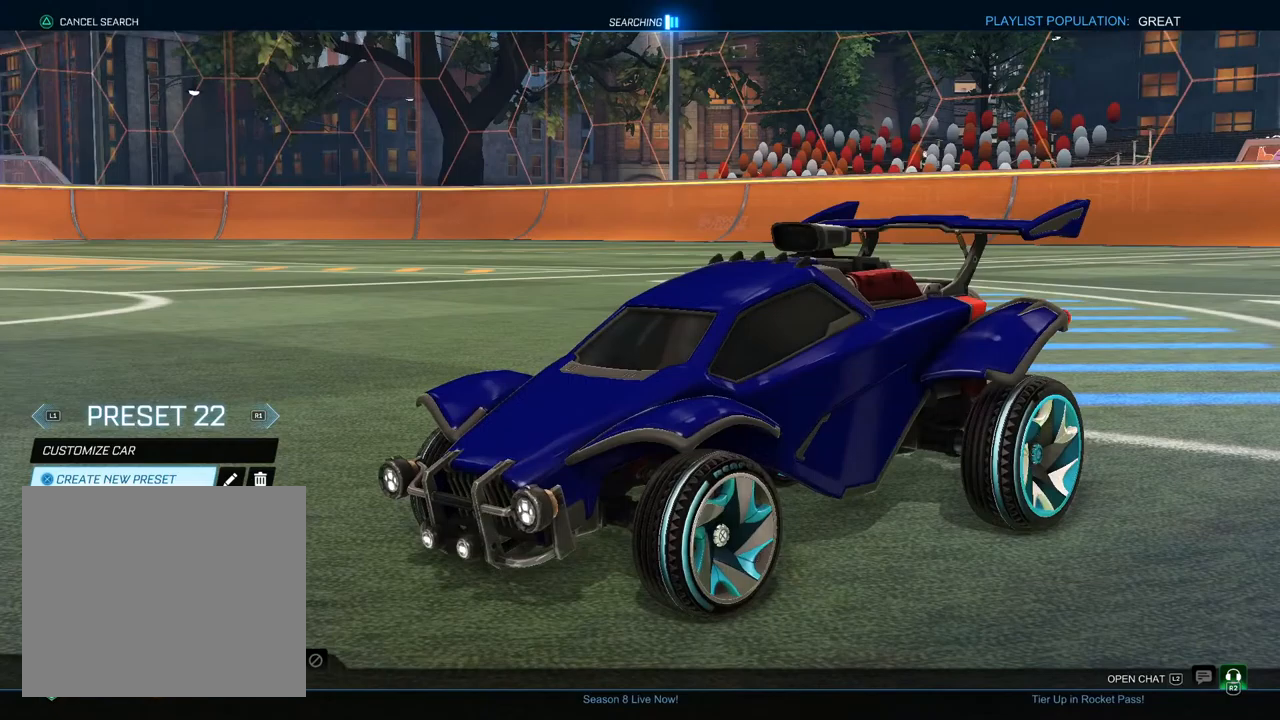
{"dt_ms": 500, "buttons": [], "left_stick": "center", "right_stick": "center", "events": [[100, "right_stick", "up-left"], [383, "right_stick", "center"]]}
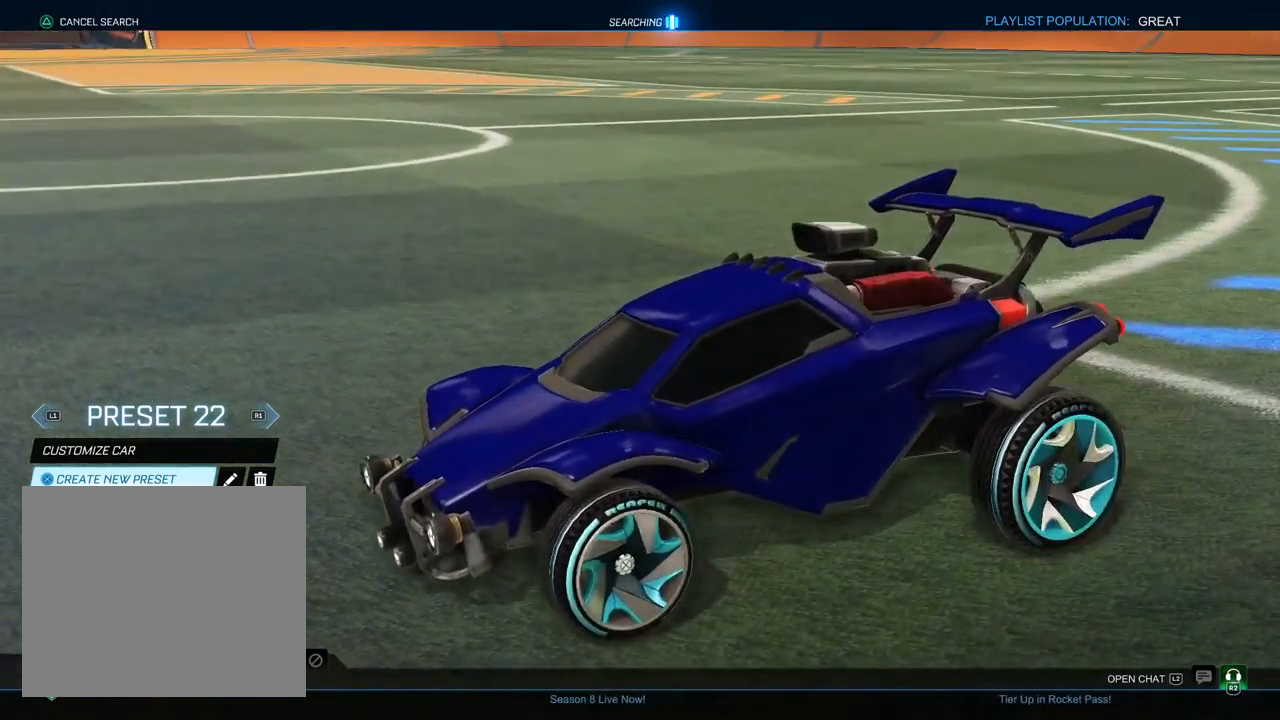
{"dt_ms": 500, "buttons": [], "left_stick": "center", "right_stick": "down", "events": [[350, "right_stick", "down"]]}
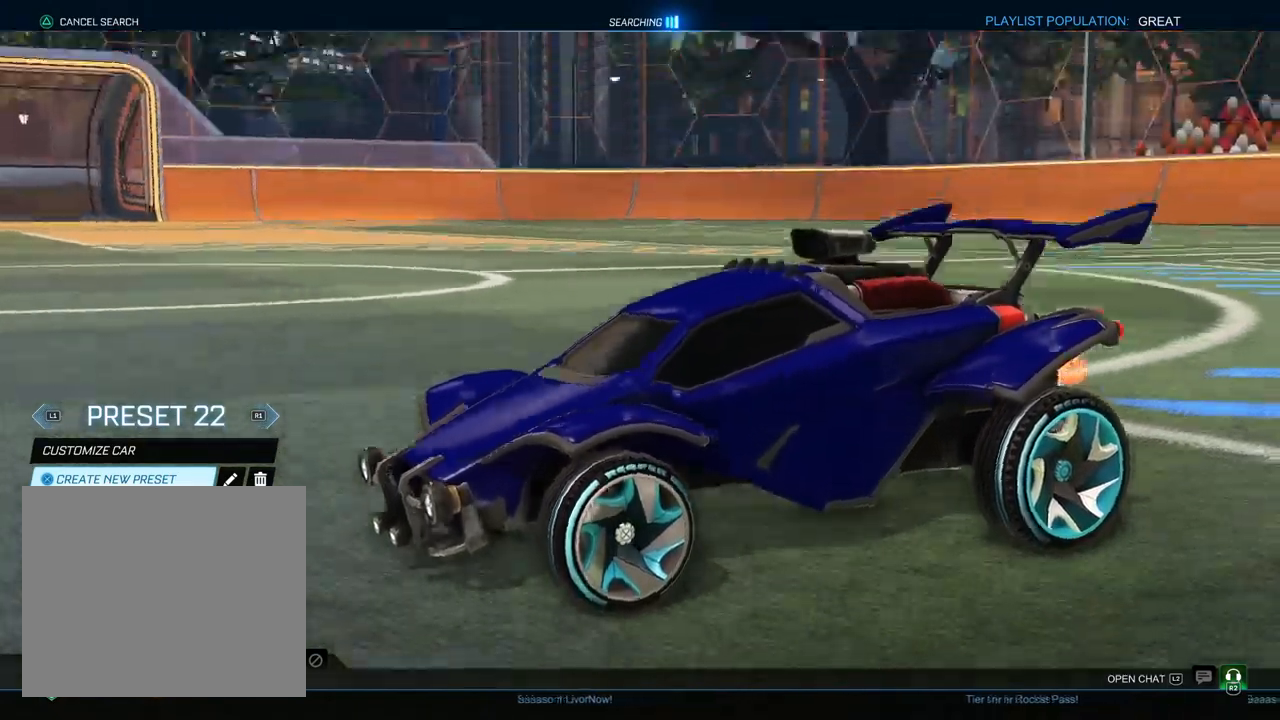
{"dt_ms": 500, "buttons": [], "left_stick": "center", "right_stick": "center", "events": [[183, "right_stick", "center"]]}
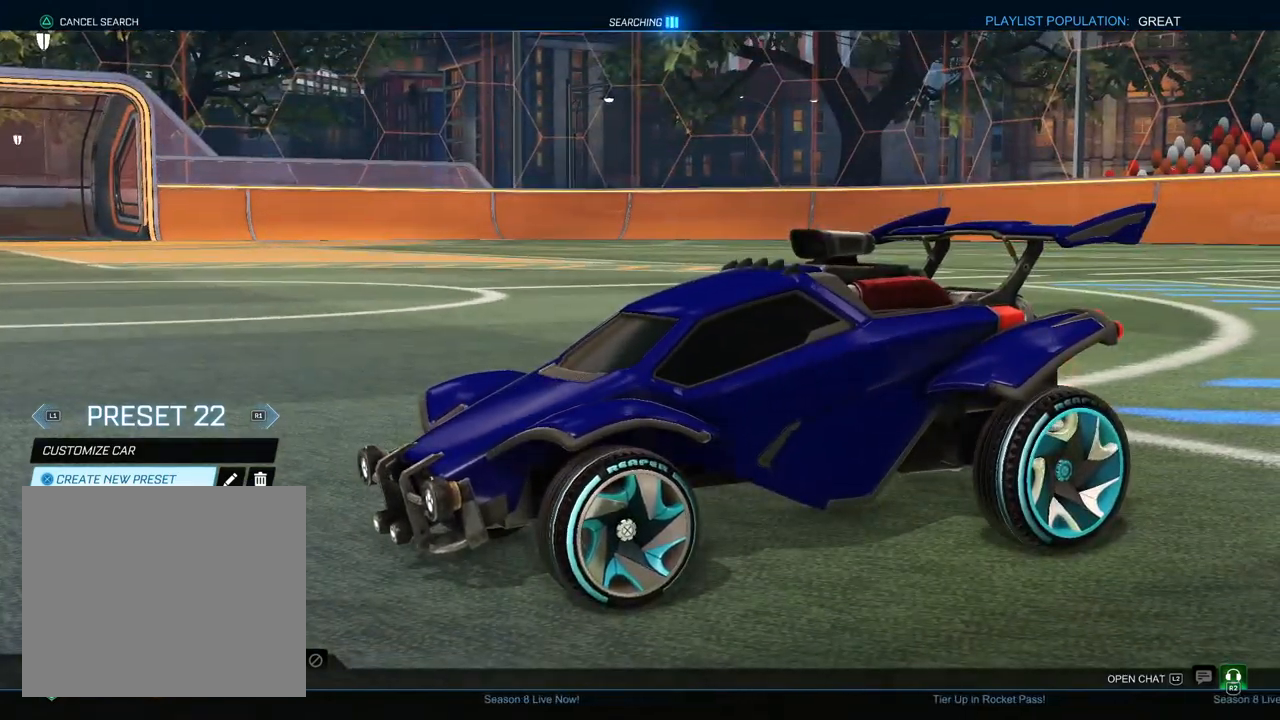
{"dt_ms": 500, "buttons": ["DPAD_RIGHT"], "left_stick": "center", "right_stick": "center", "events": [[450, "DPAD_RIGHT", "down"]]}
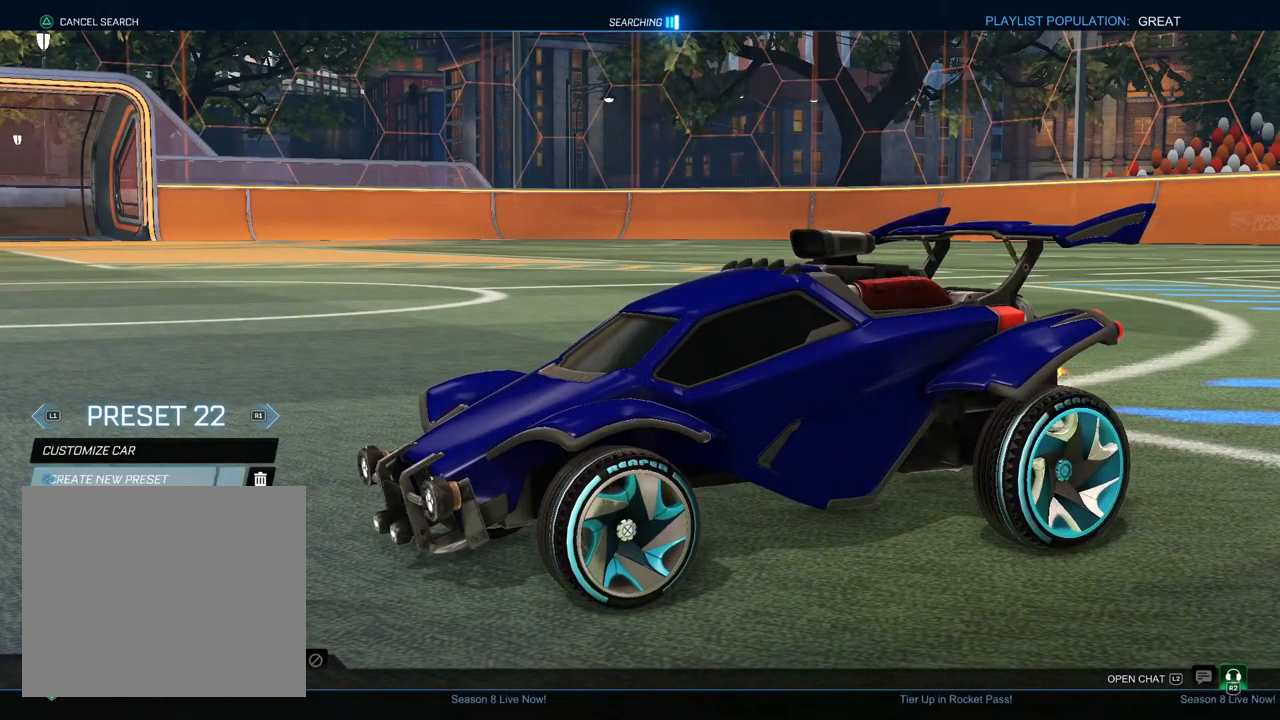
{"dt_ms": 500, "buttons": ["CROSS"], "left_stick": "center", "right_stick": "center", "events": [[17, "DPAD_RIGHT", "up"], [83, "DPAD_RIGHT", "down"], [183, "DPAD_RIGHT", "up"], [233, "CROSS", "down"], [317, "CROSS", "up"], [383, "DPAD_LEFT", "down"], [483, "DPAD_LEFT", "up"], [500, "CROSS", "down"]]}
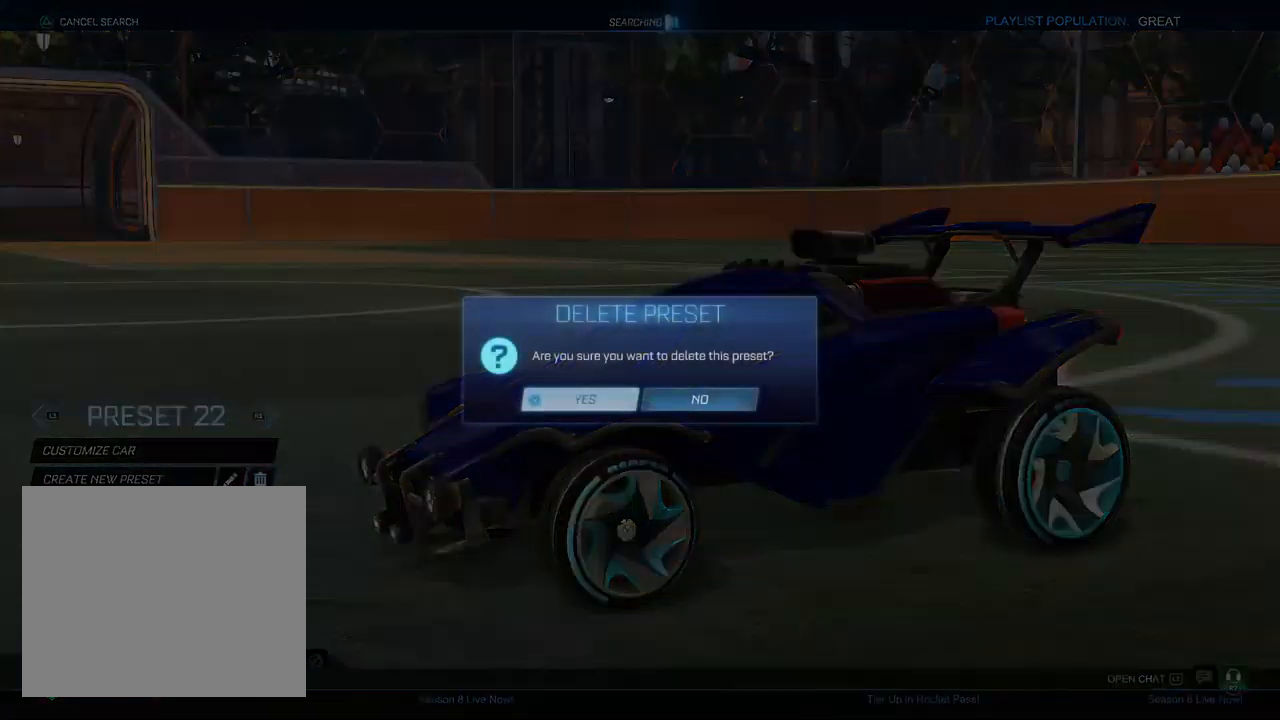
{"dt_ms": 500, "buttons": [], "left_stick": "center", "right_stick": "center", "events": [[67, "CROSS", "up"], [250, "L1", "down"], [317, "L1", "up"], [383, "L1", "down"], [483, "L1", "up"]]}
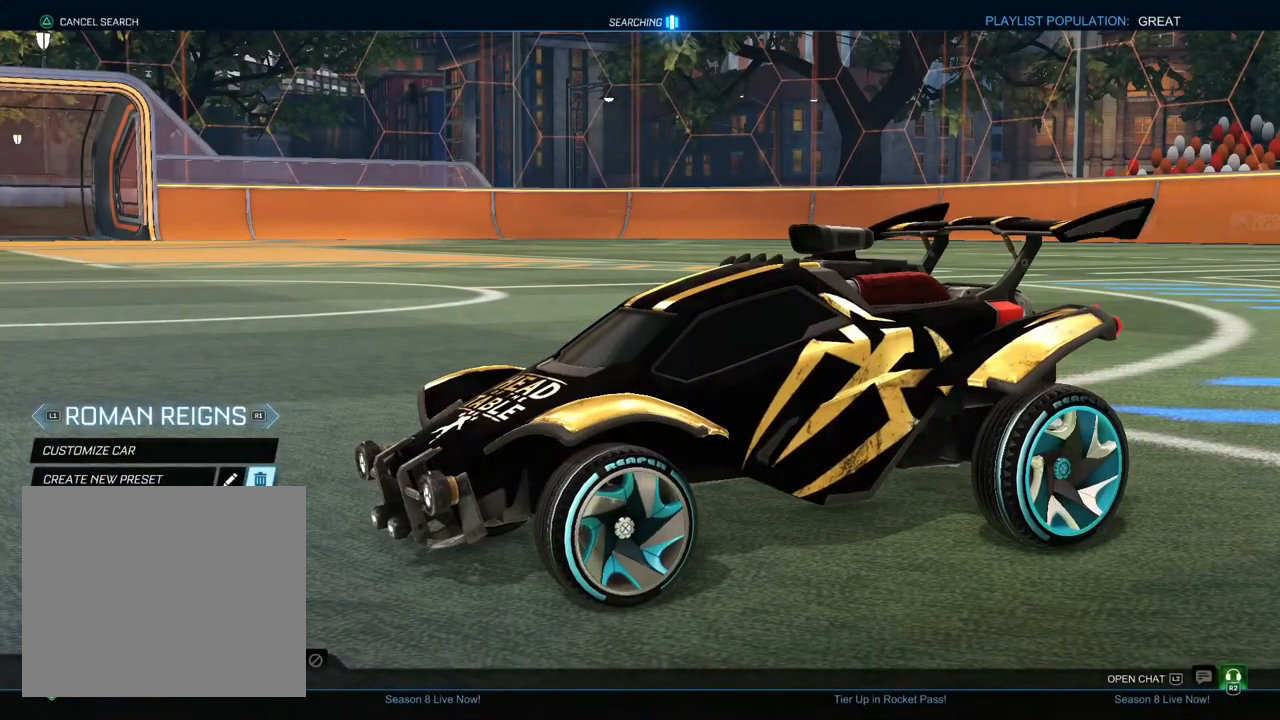
{"dt_ms": 500, "buttons": [], "left_stick": "center", "right_stick": "center", "events": [[50, "L1", "down"], [133, "L1", "up"], [217, "L1", "down"], [300, "L1", "up"], [383, "L1", "down"], [467, "L1", "up"]]}
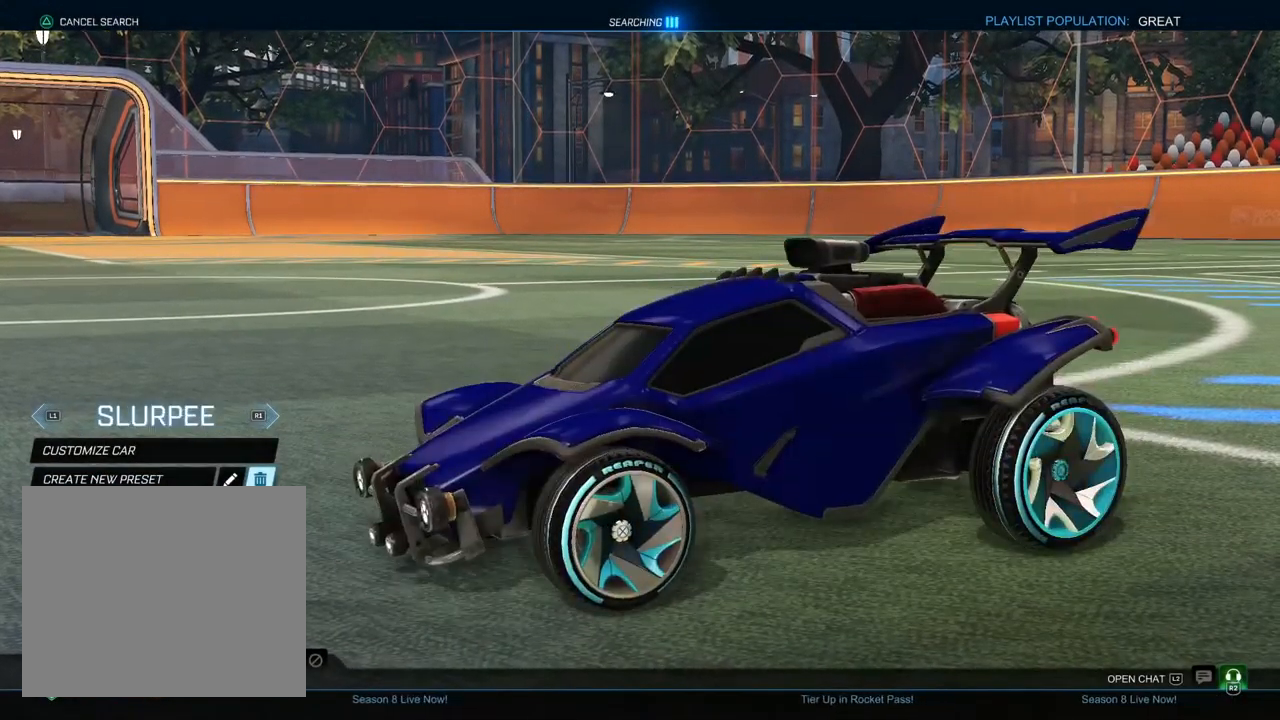
{"dt_ms": 500, "buttons": [], "left_stick": "center", "right_stick": "center", "events": [[83, "L1", "down"], [133, "L1", "up"], [383, "L1", "down"], [467, "L1", "up"]]}
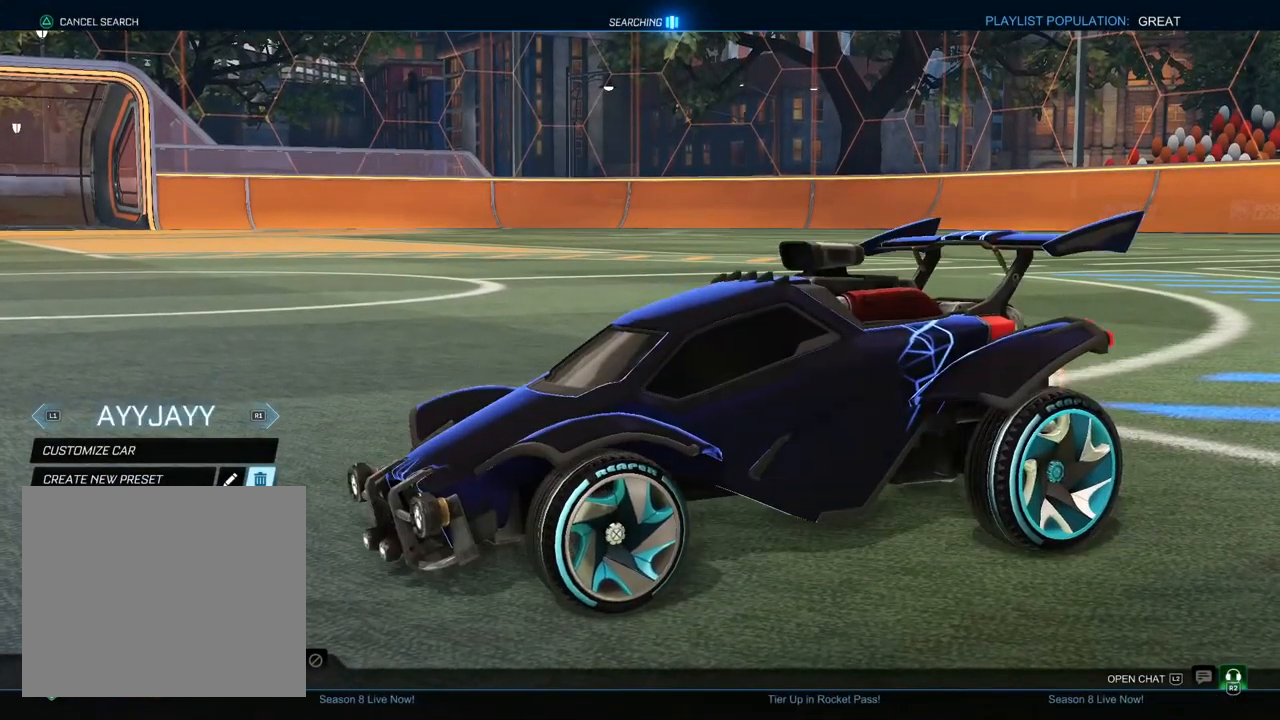
{"dt_ms": 500, "buttons": [], "left_stick": "center", "right_stick": "center", "events": [[267, "L1", "down"], [333, "L1", "up"]]}
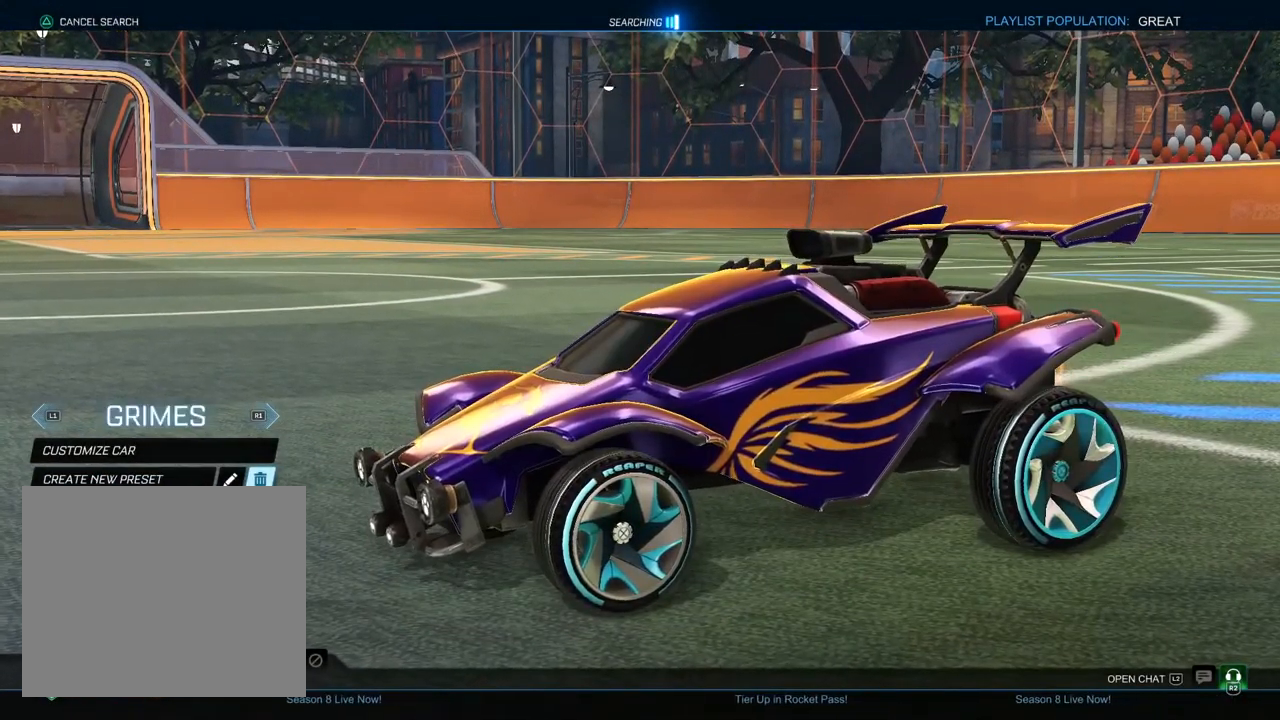
{"dt_ms": 500, "buttons": [], "left_stick": "center", "right_stick": "center", "events": [[67, "R1", "down"], [167, "R1", "up"], [317, "DPAD_LEFT", "down"], [383, "DPAD_LEFT", "up"]]}
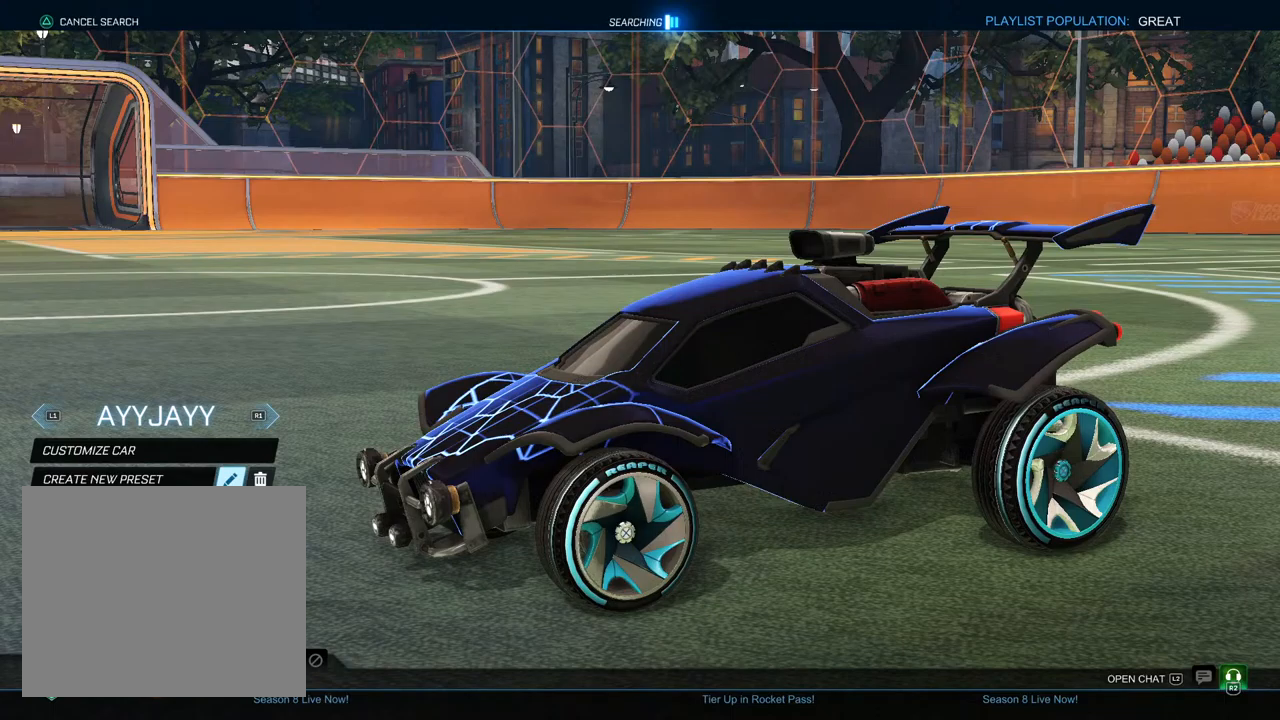
{"dt_ms": 500, "buttons": [], "left_stick": "center", "right_stick": "center", "events": [[117, "DPAD_LEFT", "down"], [183, "DPAD_LEFT", "up"], [400, "CROSS", "down"], [483, "CROSS", "up"]]}
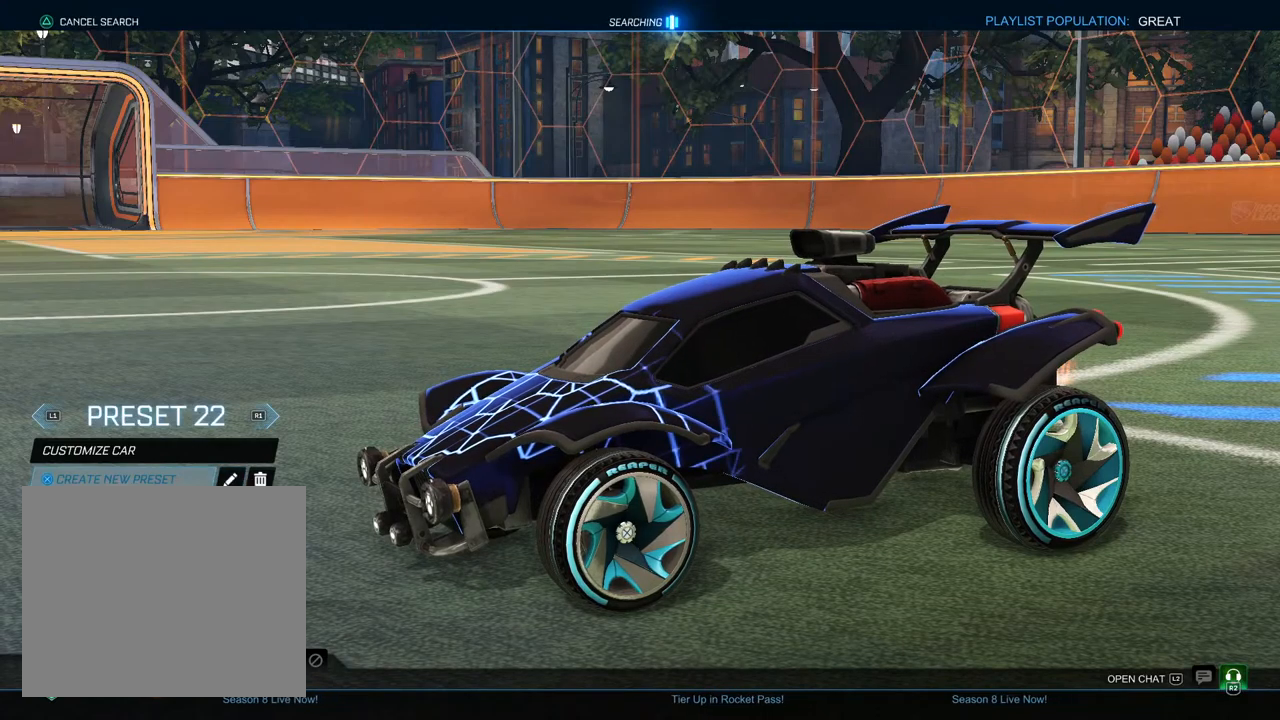
{"dt_ms": 500, "buttons": [], "left_stick": "center", "right_stick": "center", "events": []}